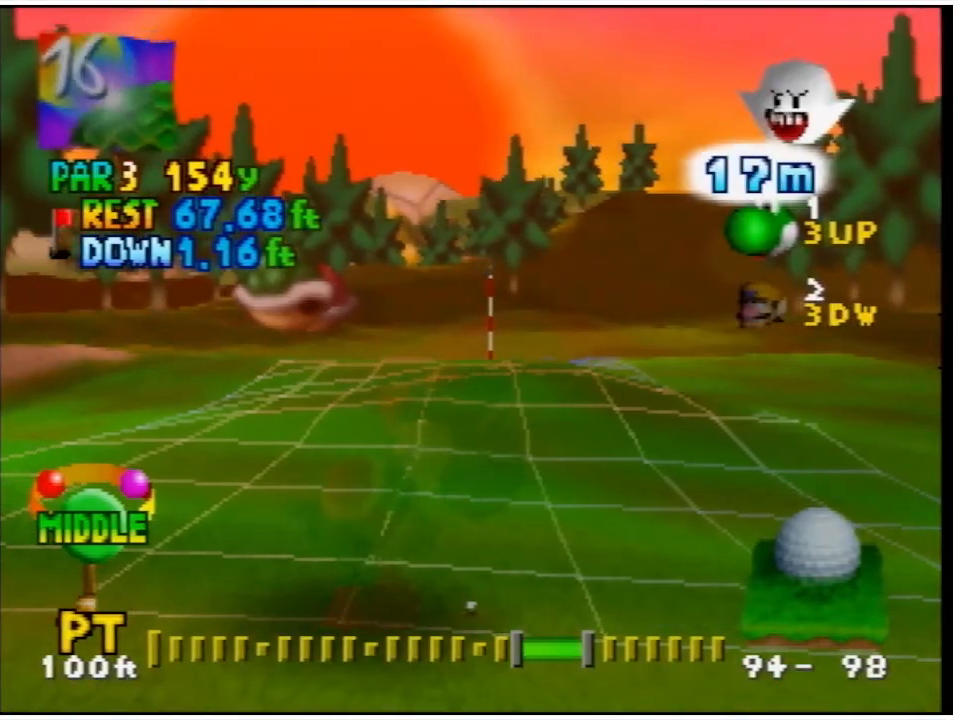
Gameplay with a controller (Nintendo layout); each line is a JSON object with the inputs held at the frame after it. "events" lists button and stick changes between this image and that frame as [ms after this image, input, new state], when the widget could be followed in between. Not read: L3 R3 left_stick.
{"buttons": [], "events": []}
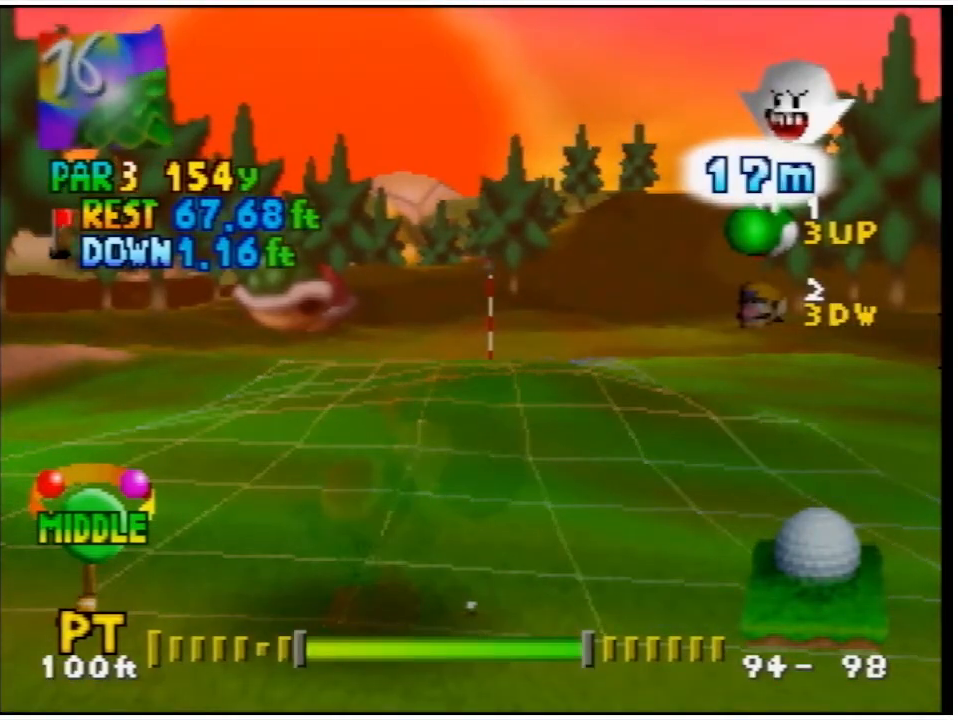
{"buttons": [], "events": [[33, "A", "down"], [100, "A", "up"]]}
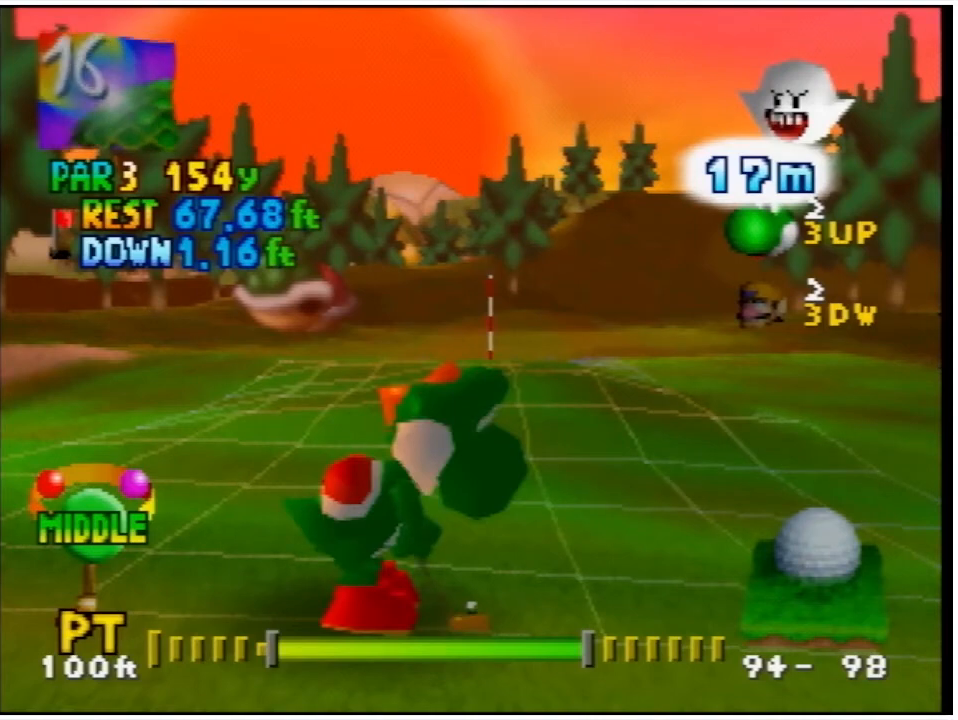
{"buttons": [], "events": []}
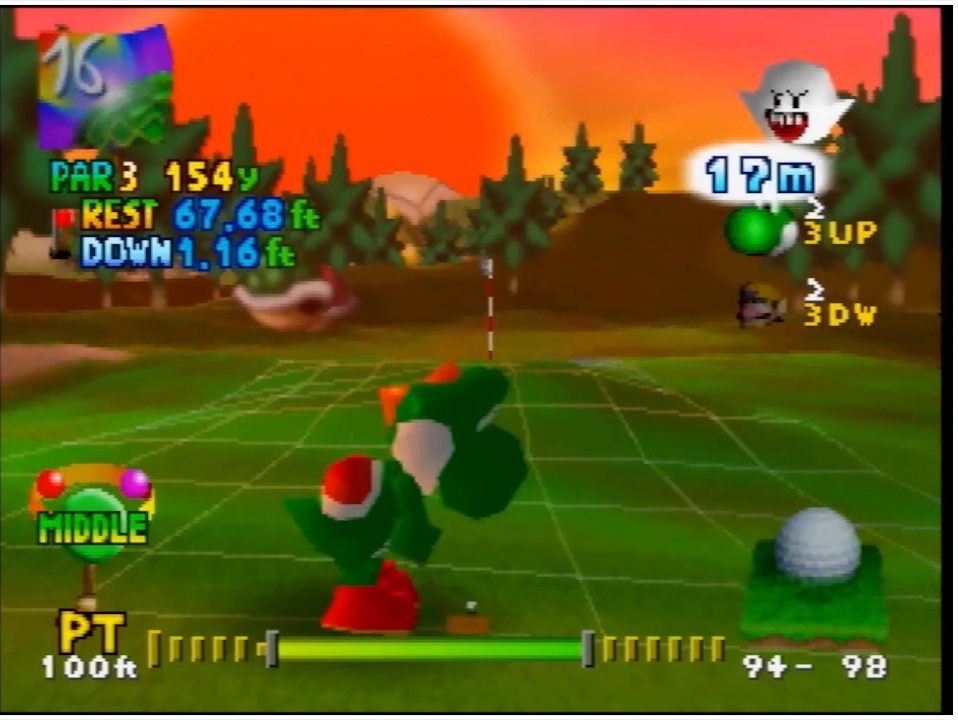
{"buttons": [], "events": []}
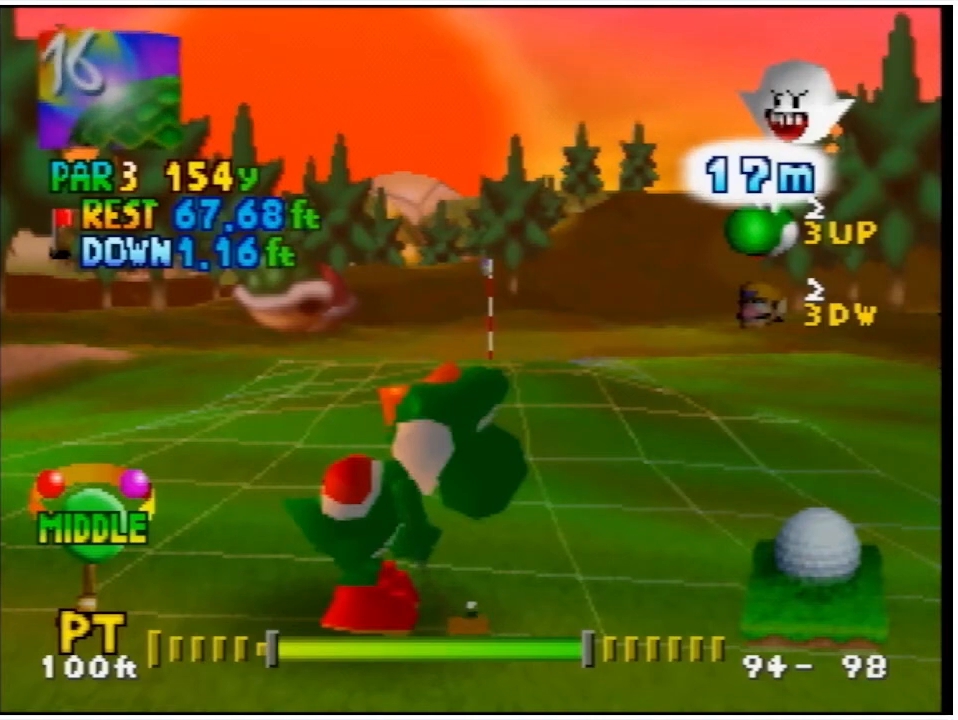
{"buttons": [], "events": []}
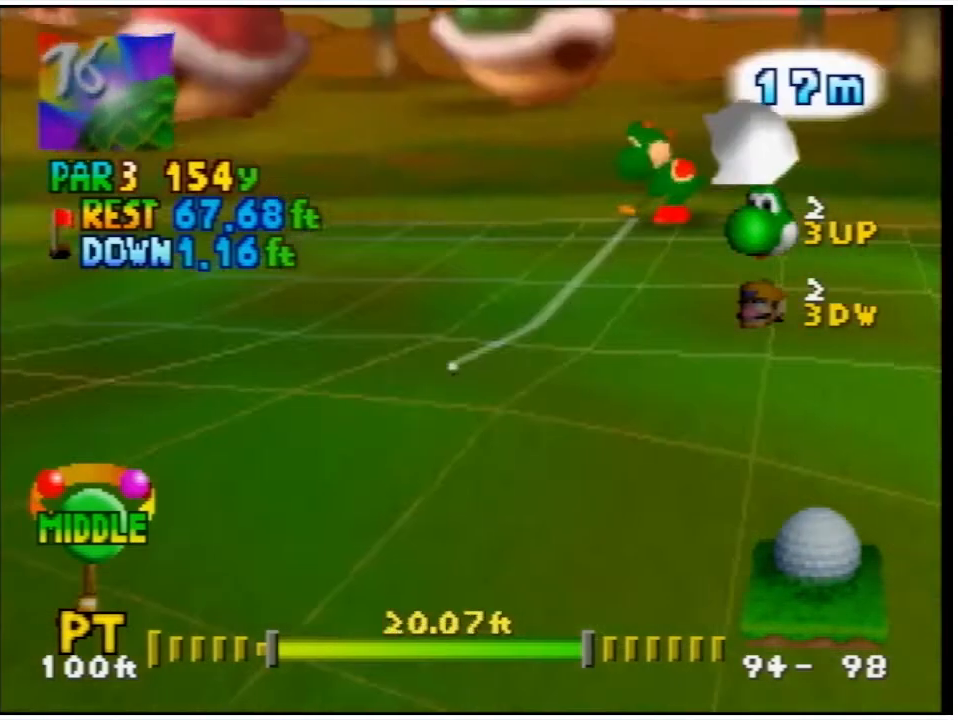
{"buttons": [], "events": []}
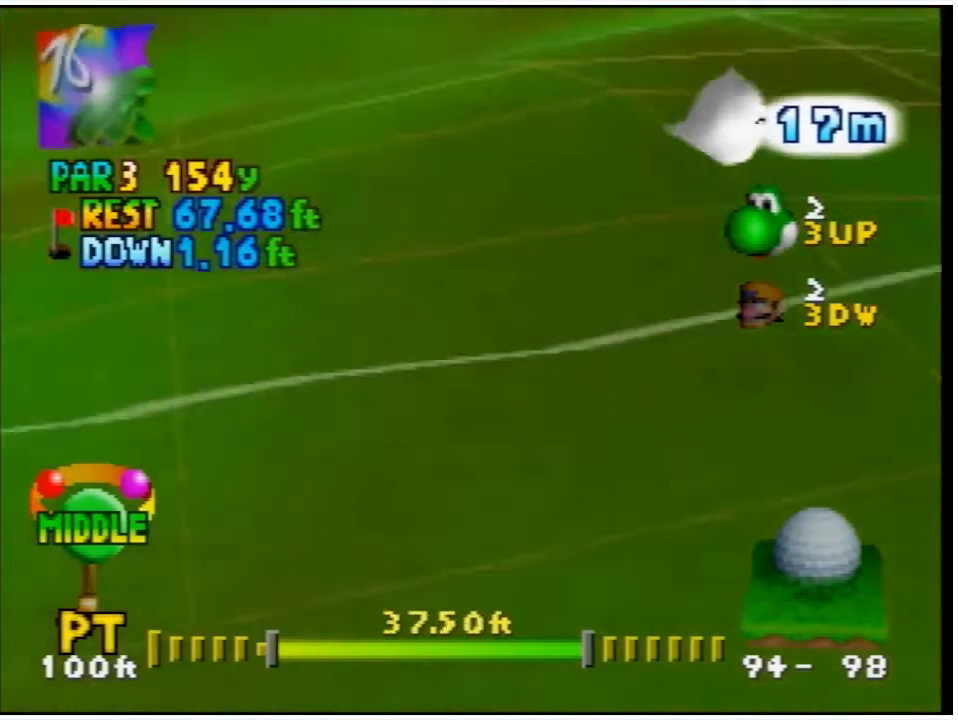
{"buttons": [], "events": []}
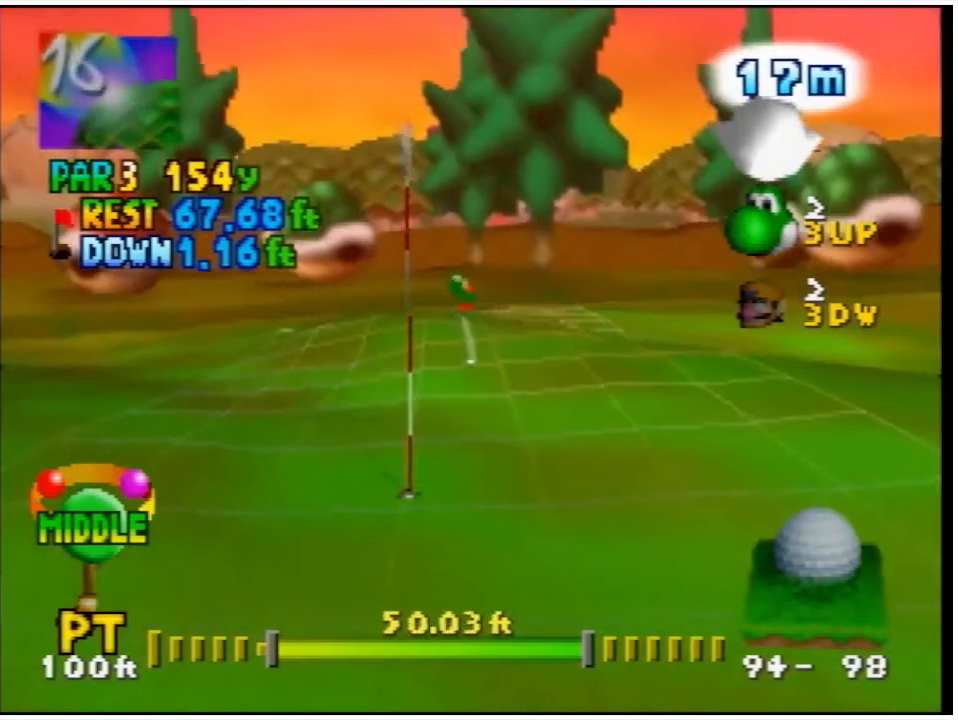
{"buttons": [], "events": []}
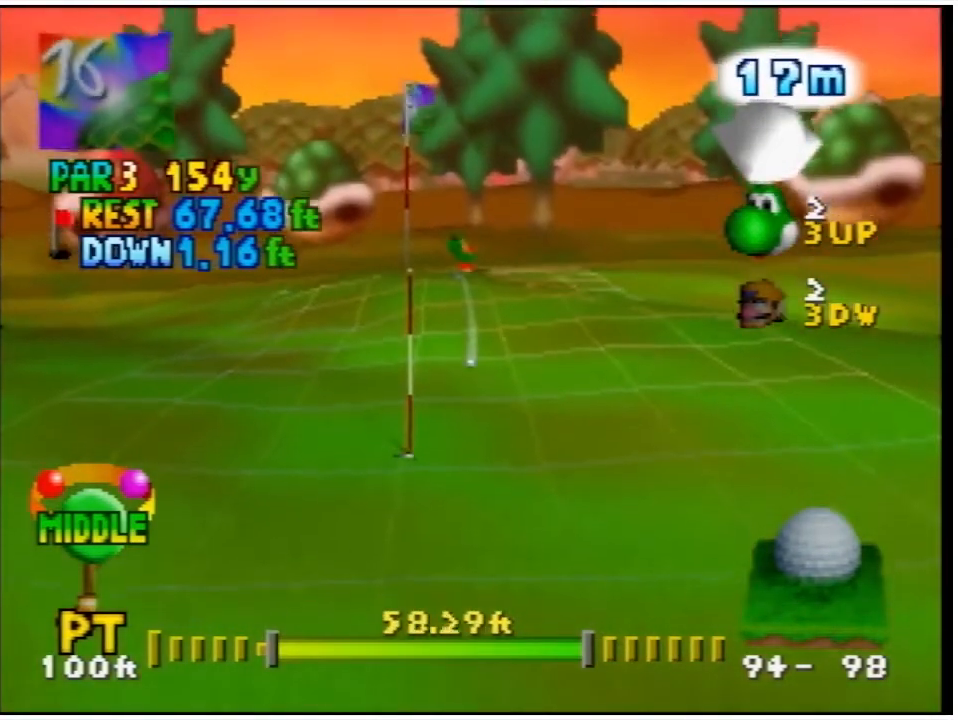
{"buttons": [], "events": []}
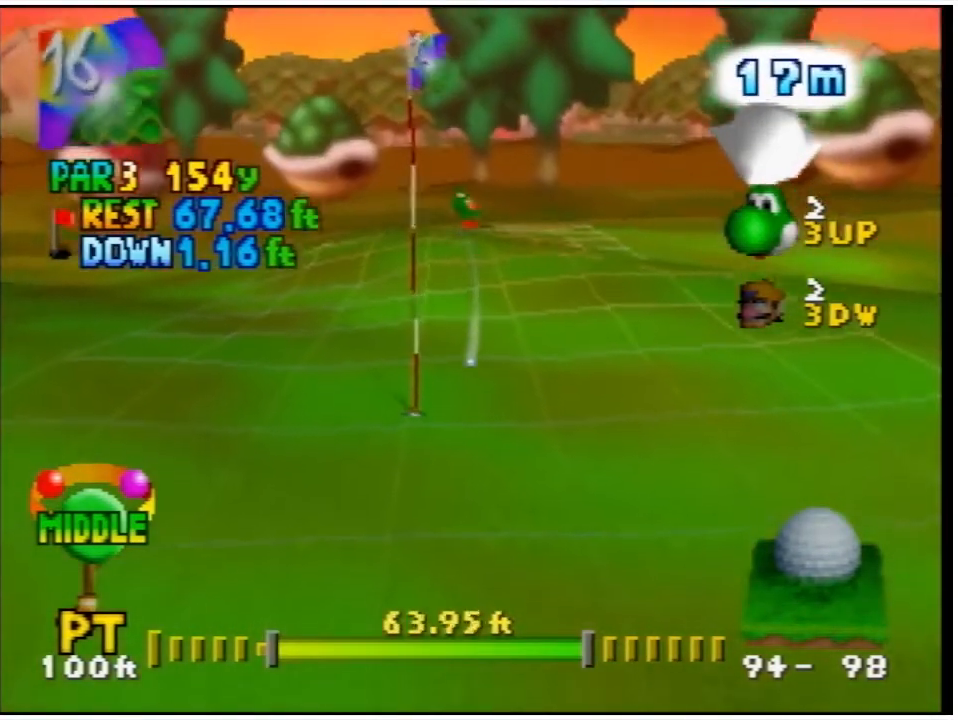
{"buttons": [], "events": []}
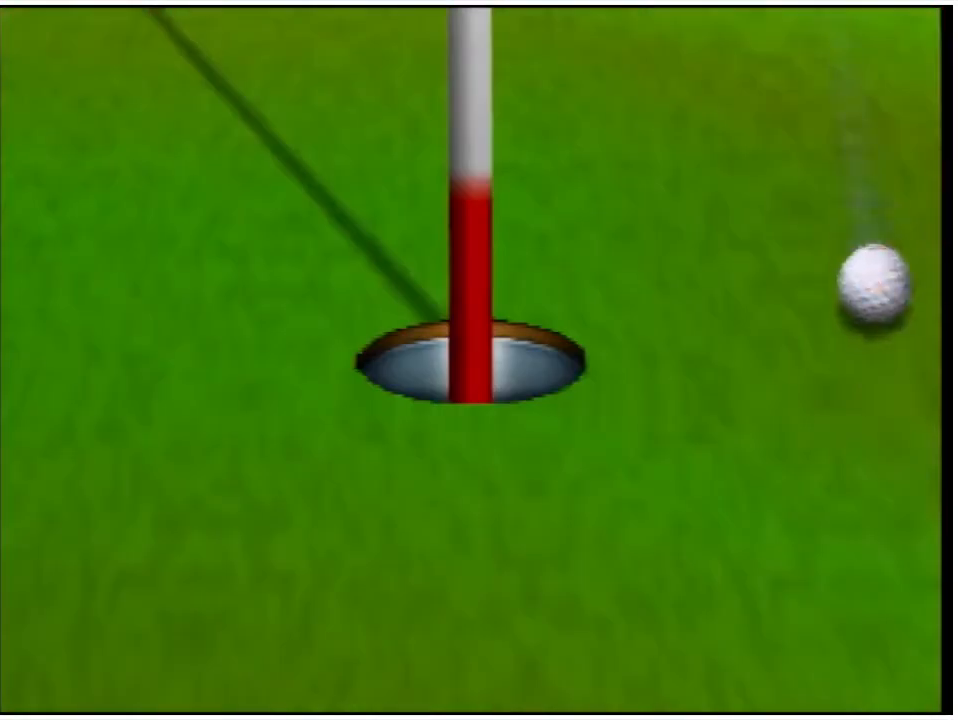
{"buttons": ["A"], "events": [[367, "A", "down"]]}
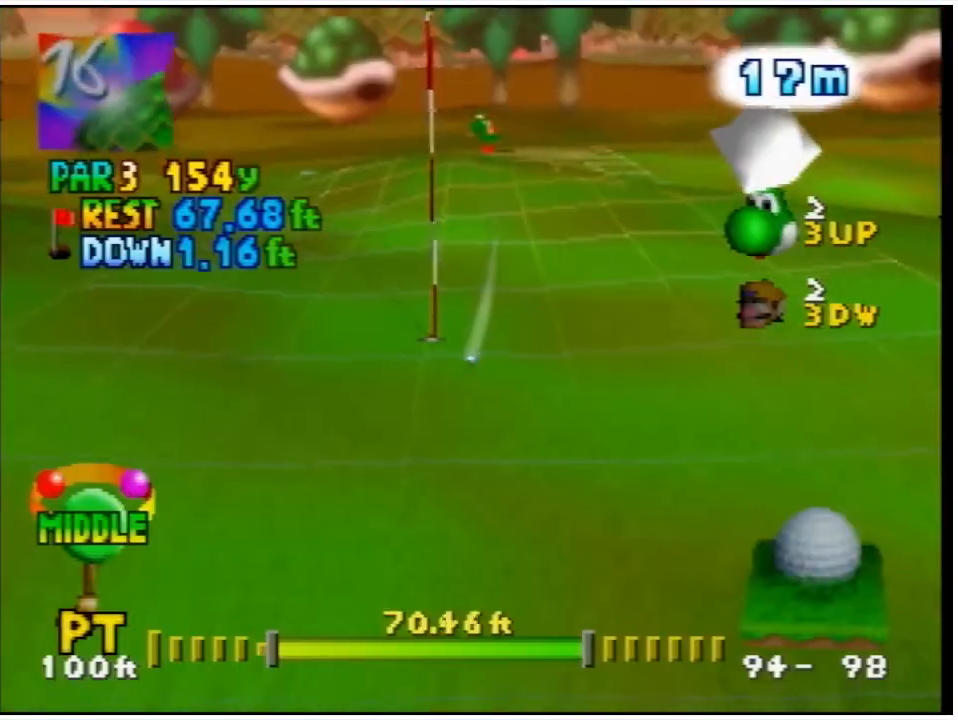
{"buttons": [], "events": [[100, "B", "down"], [467, "B", "up"], [500, "A", "up"]]}
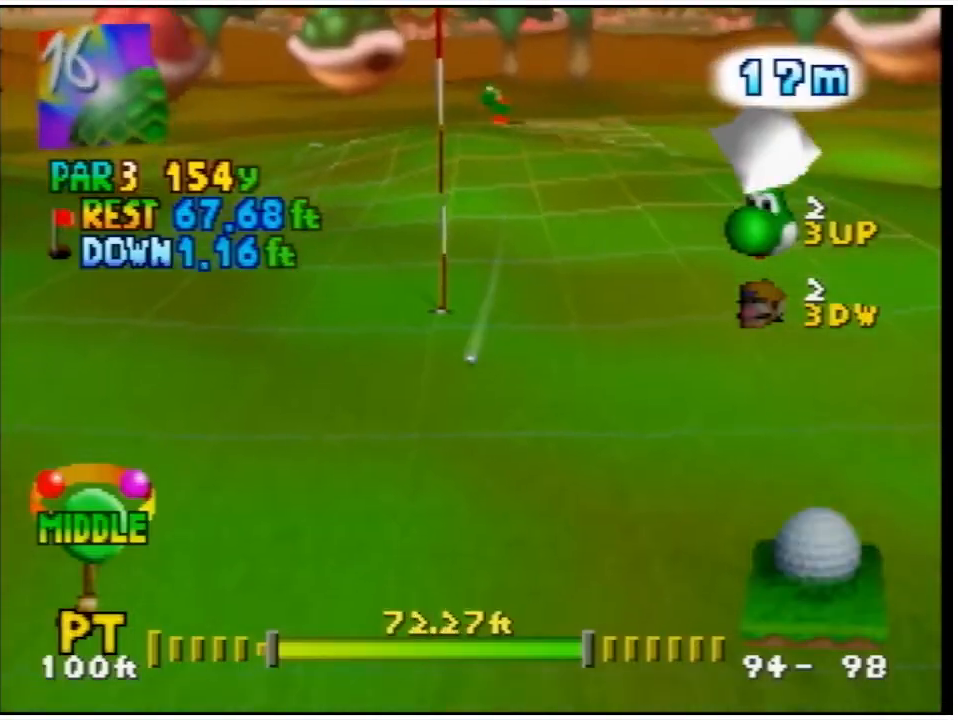
{"buttons": [], "events": []}
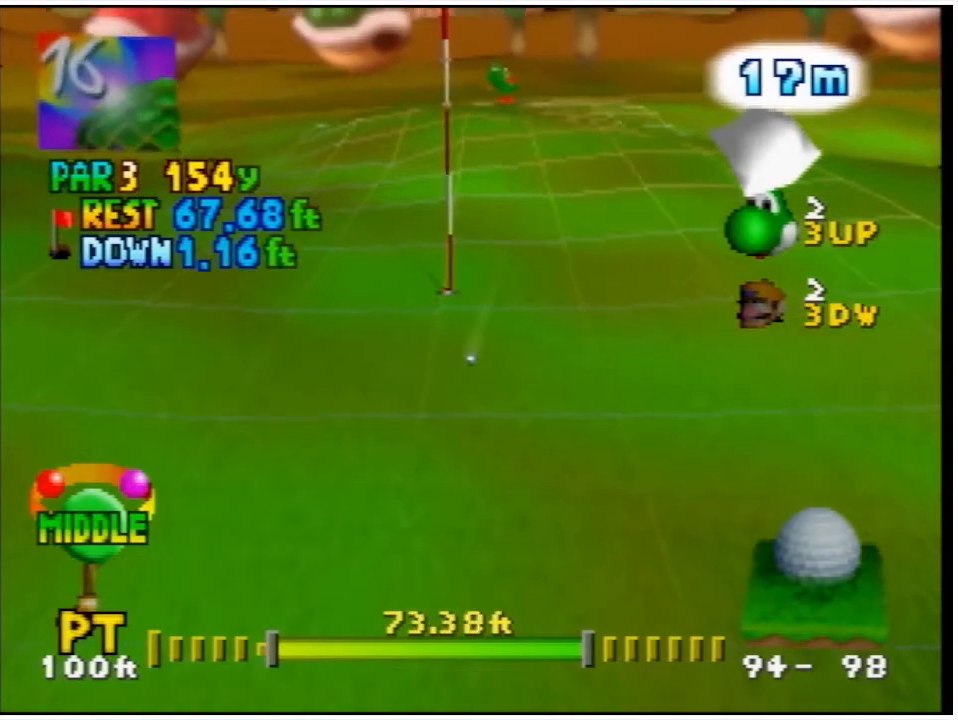
{"buttons": ["A"], "events": [[33, "A", "down"]]}
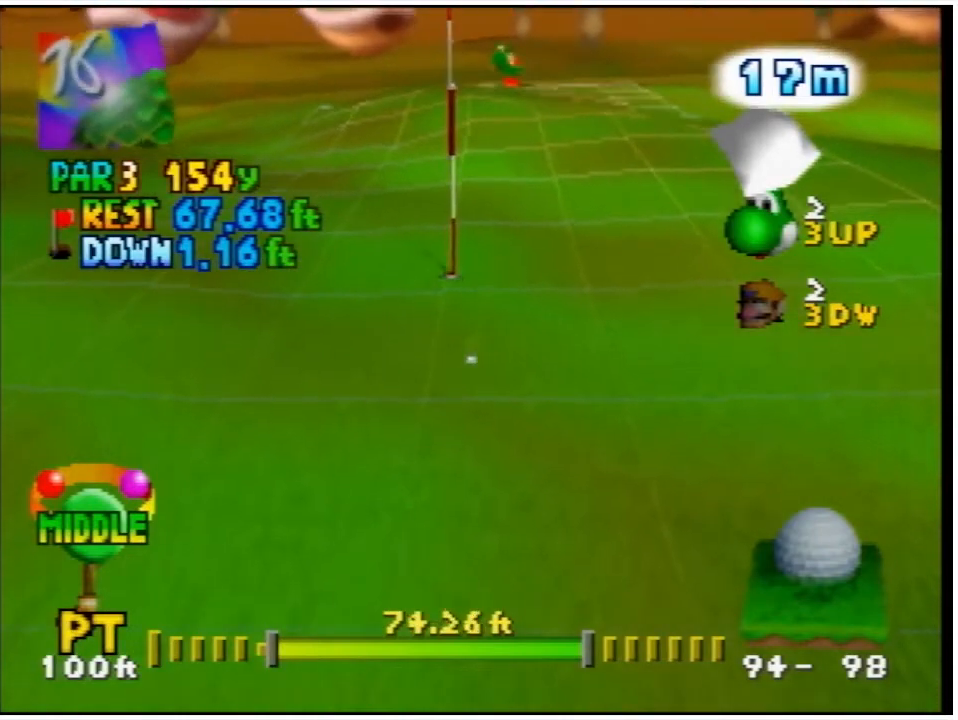
{"buttons": [], "events": [[100, "B", "down"], [267, "B", "up"], [367, "A", "up"]]}
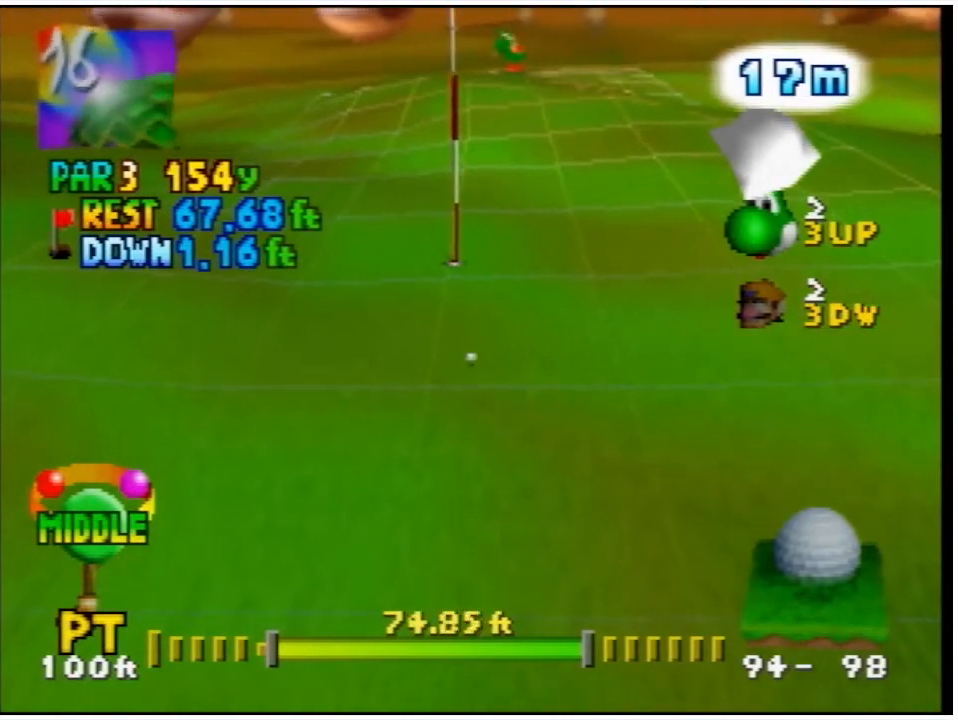
{"buttons": [], "events": []}
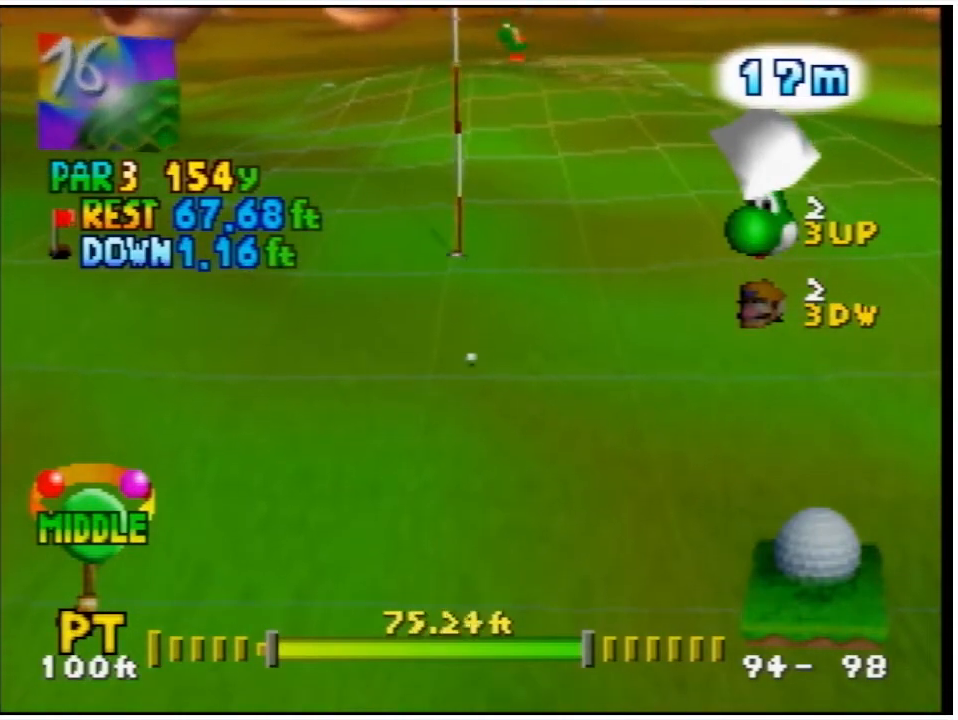
{"buttons": ["A"], "events": [[33, "A", "down"]]}
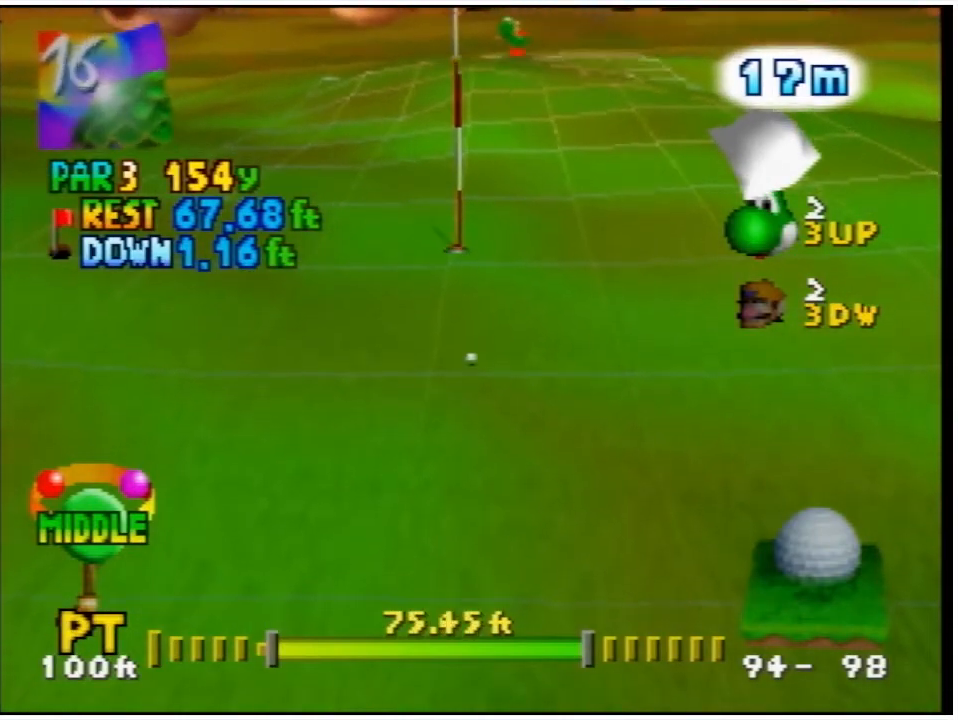
{"buttons": ["A"], "events": []}
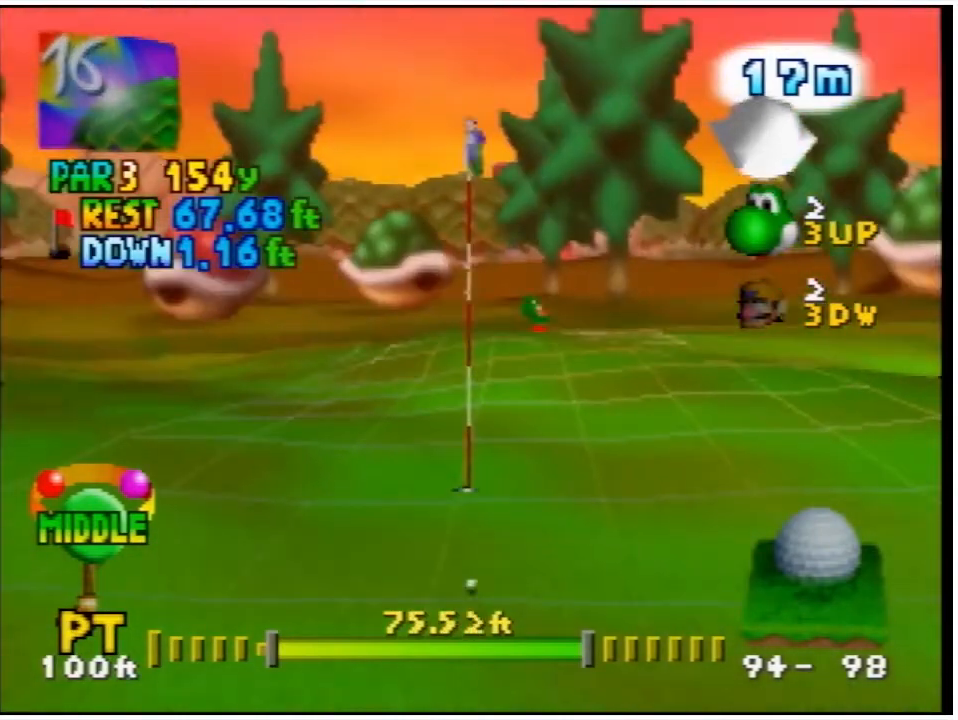
{"buttons": [], "events": [[33, "A", "up"]]}
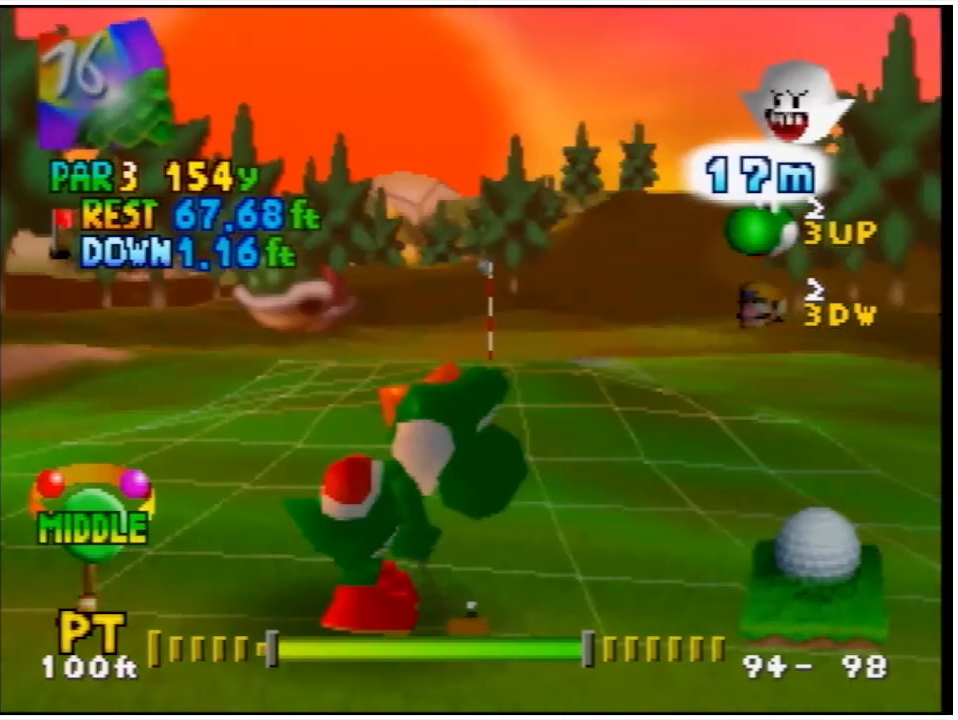
{"buttons": ["A"], "events": [[167, "A", "down"], [367, "A", "up"], [433, "A", "down"]]}
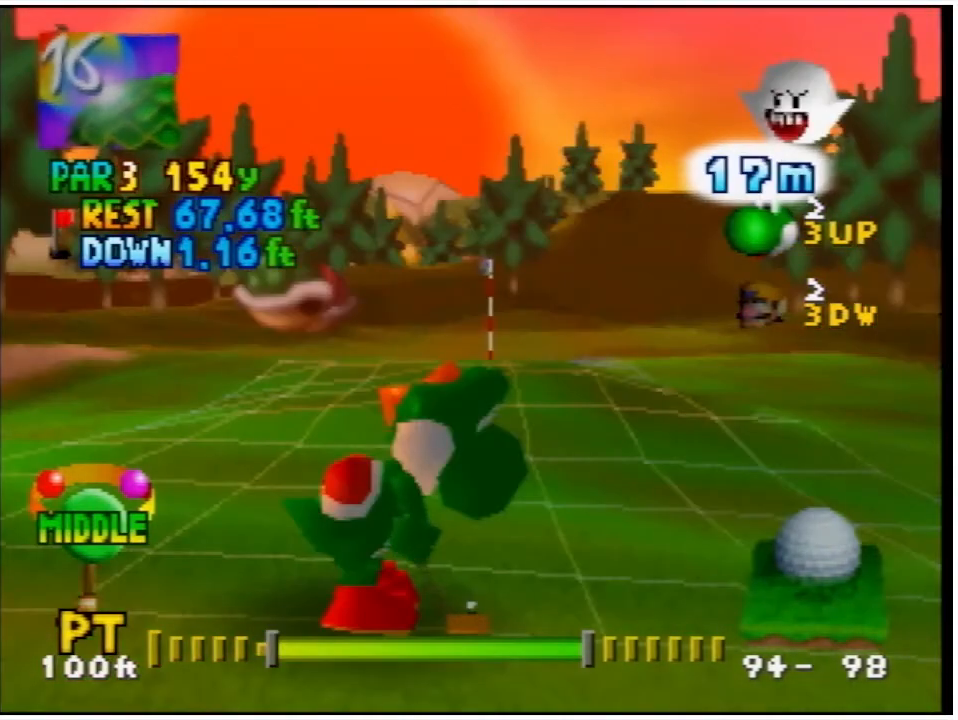
{"buttons": [], "events": [[67, "A", "up"], [100, "A", "down"], [467, "A", "up"]]}